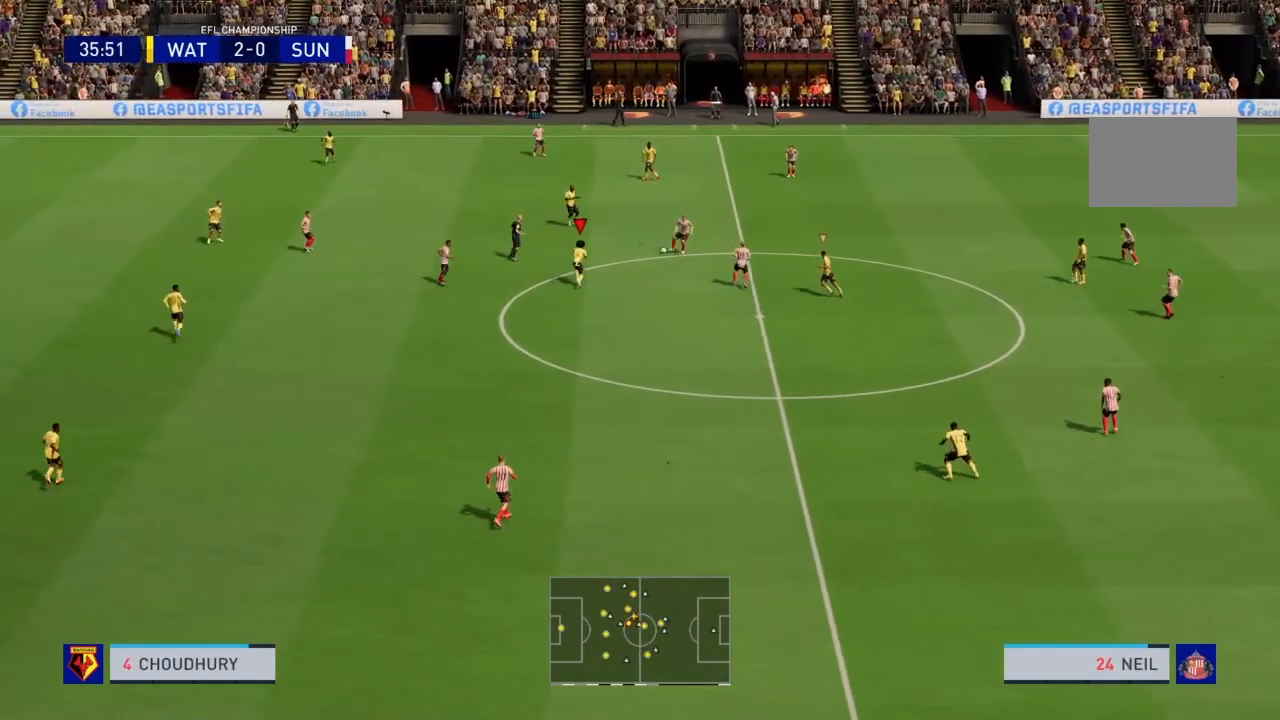
Gameplay with a controller (PlayStation layout); each line is a JSON object with the inputs held at the frame after it. "events" lists button and stick changes between this image and that frame as [ms after this image, input, new state], when the widget could be followed in between. Not read: L3 R3.
{"buttons": ["CROSS", "R2"], "left_stick": "center", "right_stick": "center", "events": []}
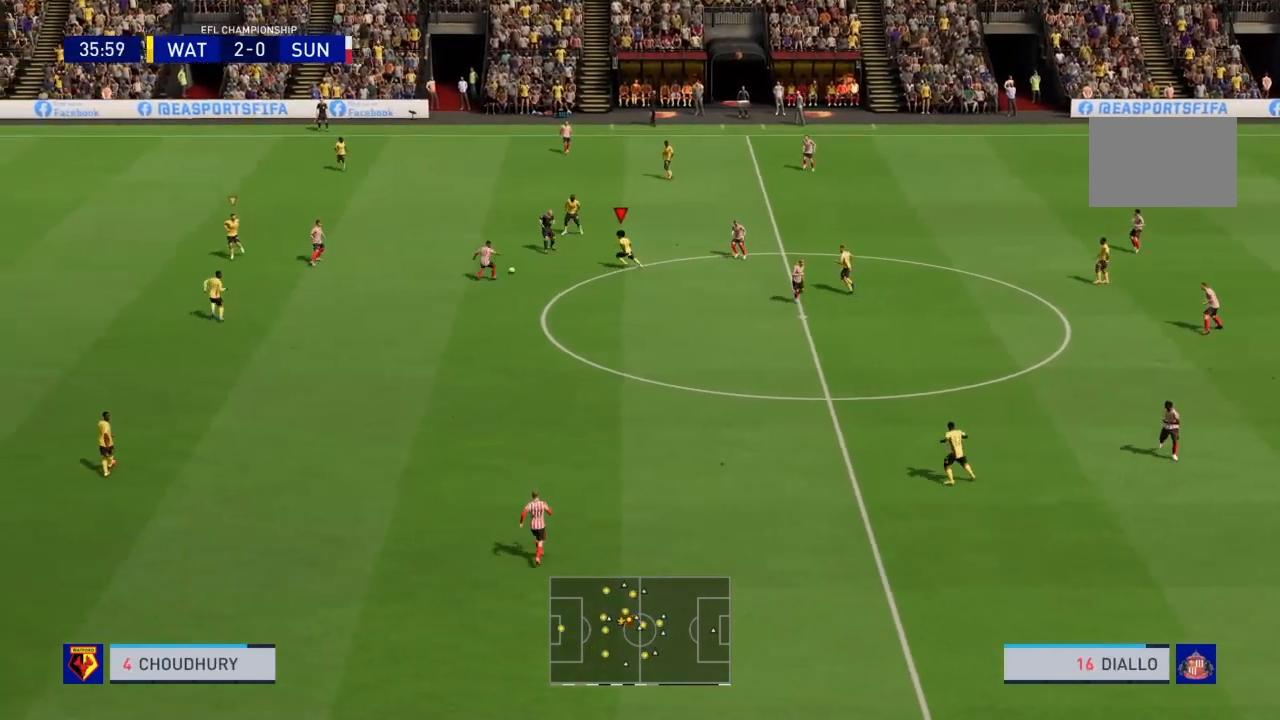
{"buttons": ["CROSS", "R2"], "left_stick": "right", "right_stick": "center", "events": [[134, "L1", "down"], [301, "L1", "up"], [501, "left_stick", "right"]]}
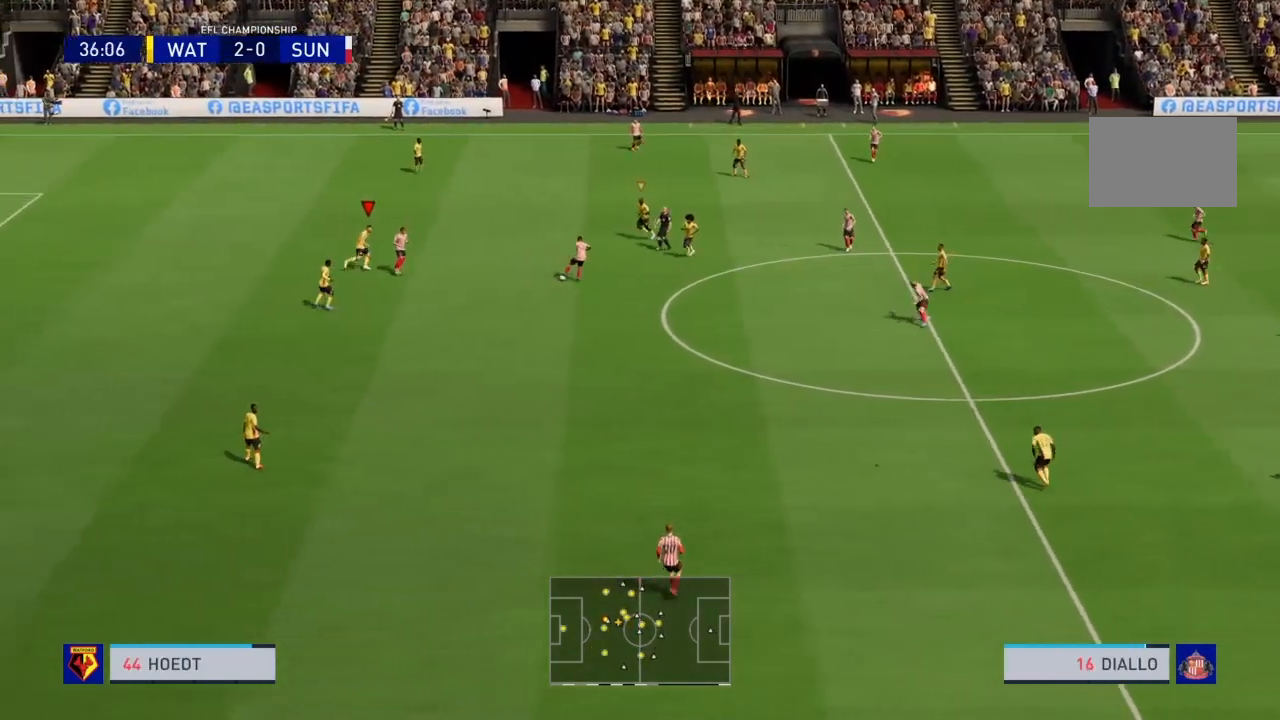
{"buttons": ["R2"], "left_stick": "down-right", "right_stick": "center", "events": [[67, "left_stick", "down-right"], [400, "CROSS", "up"]]}
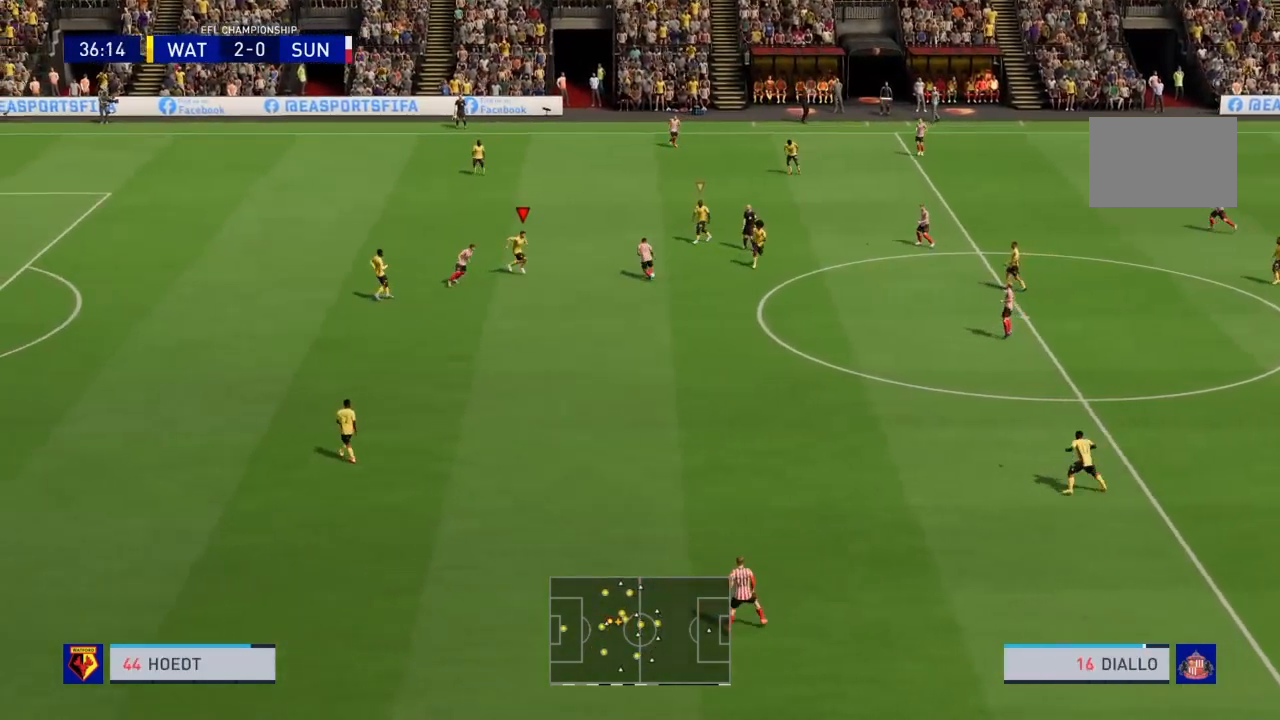
{"buttons": ["CIRCLE", "R2"], "left_stick": "up-right", "right_stick": "center", "events": [[301, "CIRCLE", "down"], [334, "left_stick", "up-right"]]}
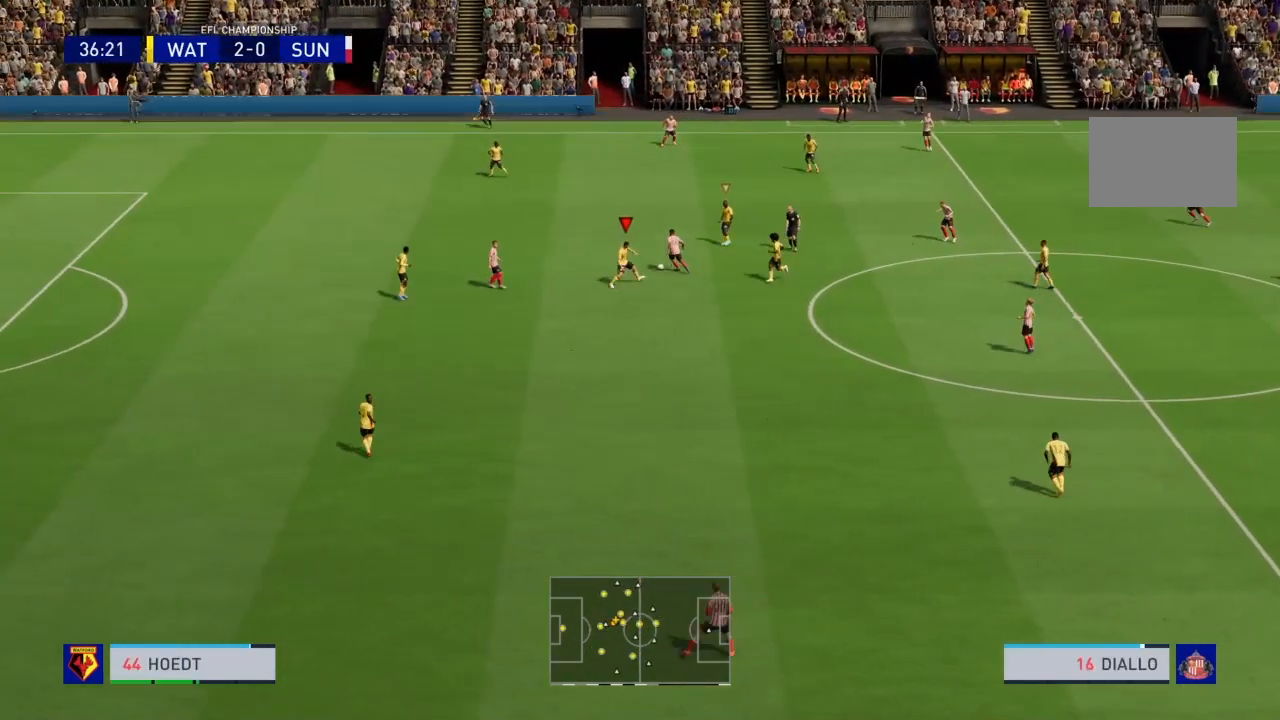
{"buttons": ["CROSS", "R2"], "left_stick": "up-left", "right_stick": "center", "events": [[33, "CIRCLE", "up"], [100, "left_stick", "up"], [167, "CROSS", "down"], [267, "left_stick", "up-left"]]}
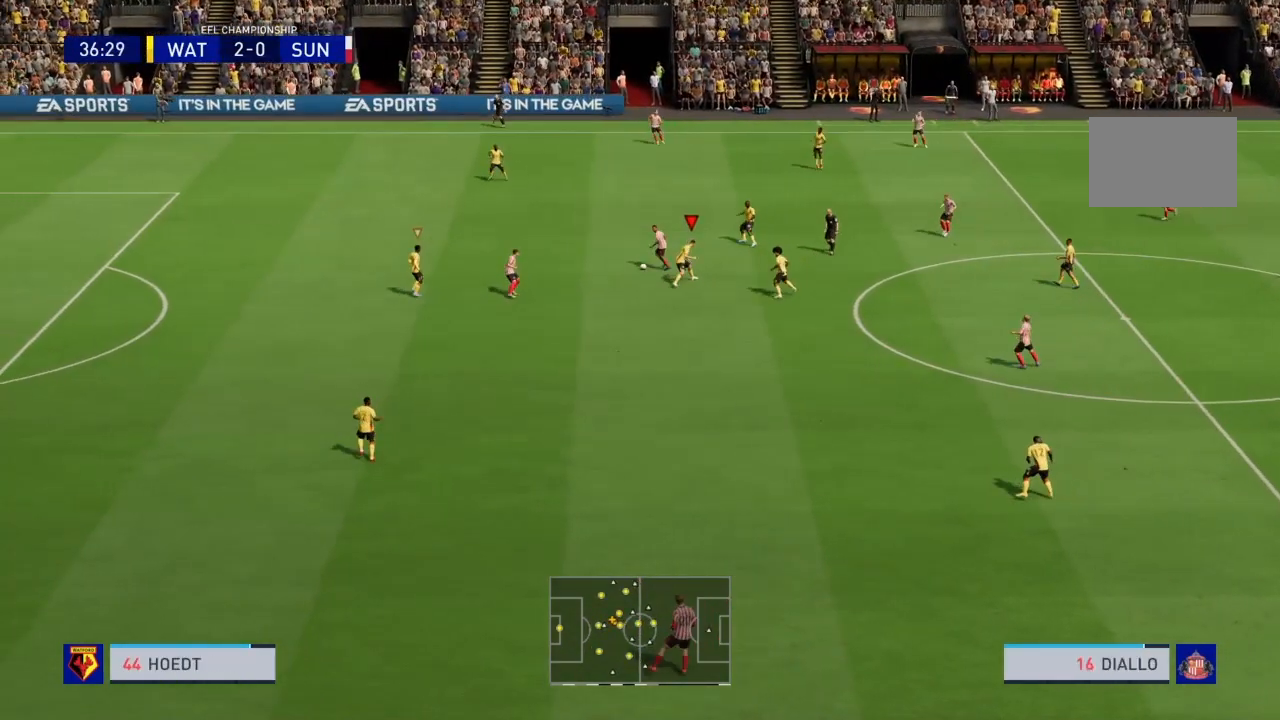
{"buttons": ["CROSS", "R2"], "left_stick": "up-left", "right_stick": "center", "events": []}
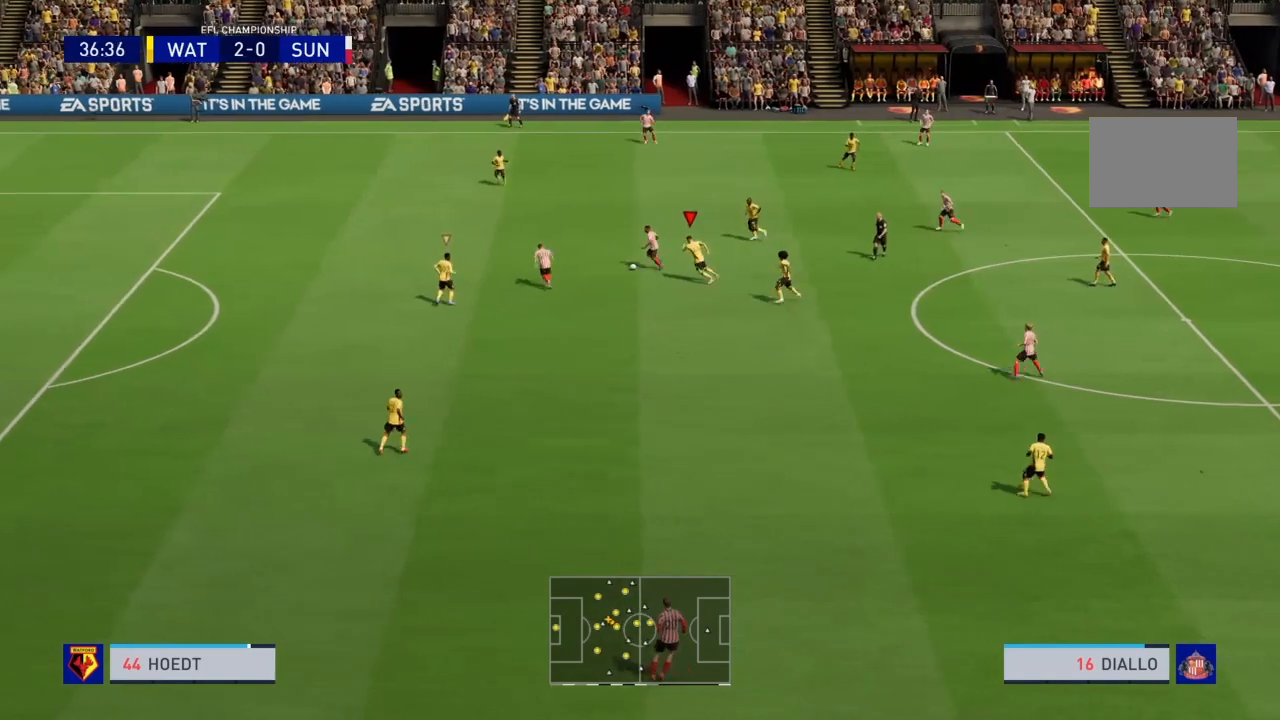
{"buttons": ["R2"], "left_stick": "left", "right_stick": "center", "events": [[234, "left_stick", "left"], [300, "CROSS", "up"]]}
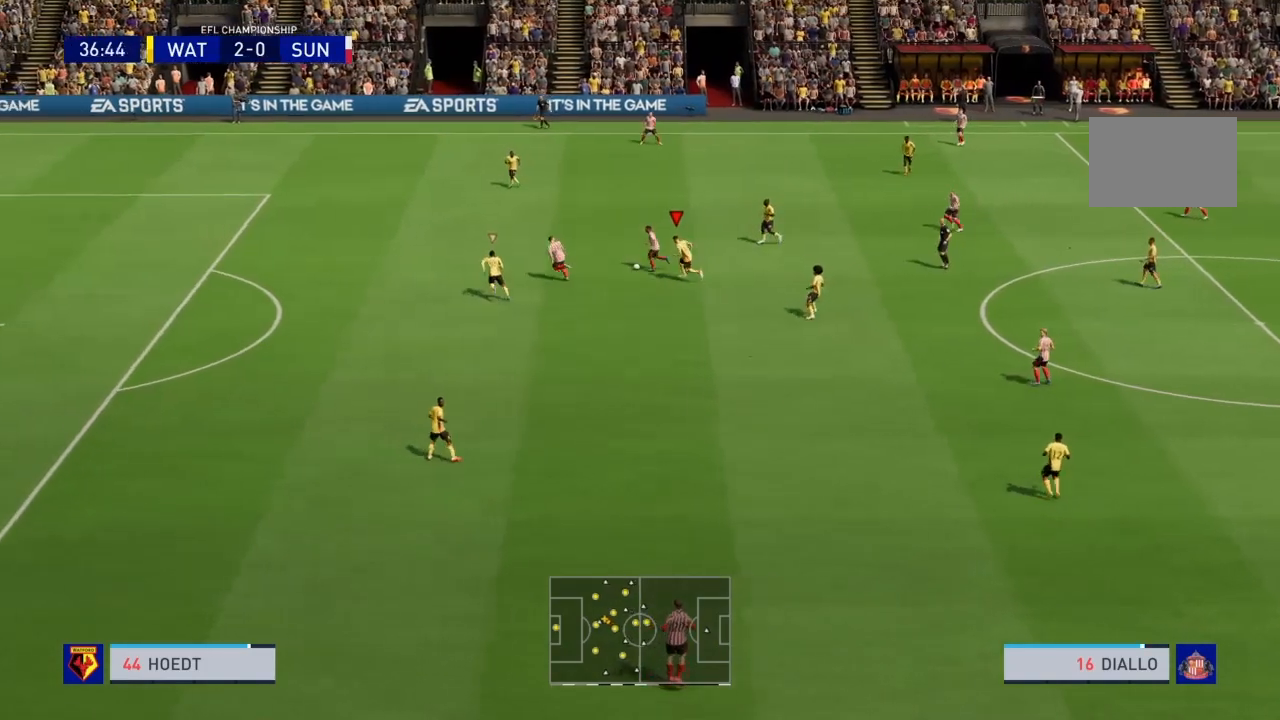
{"buttons": ["R2"], "left_stick": "left", "right_stick": "center", "events": []}
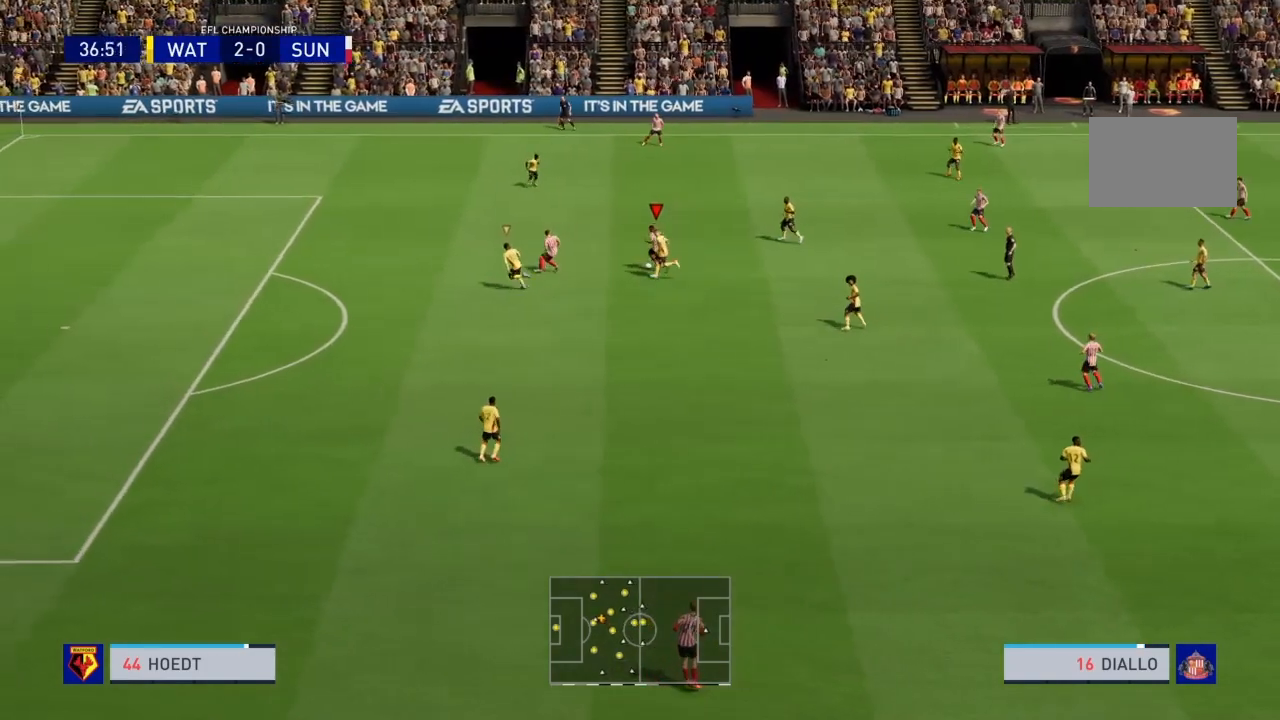
{"buttons": ["R2"], "left_stick": "up-left", "right_stick": "center", "events": [[200, "left_stick", "up-left"]]}
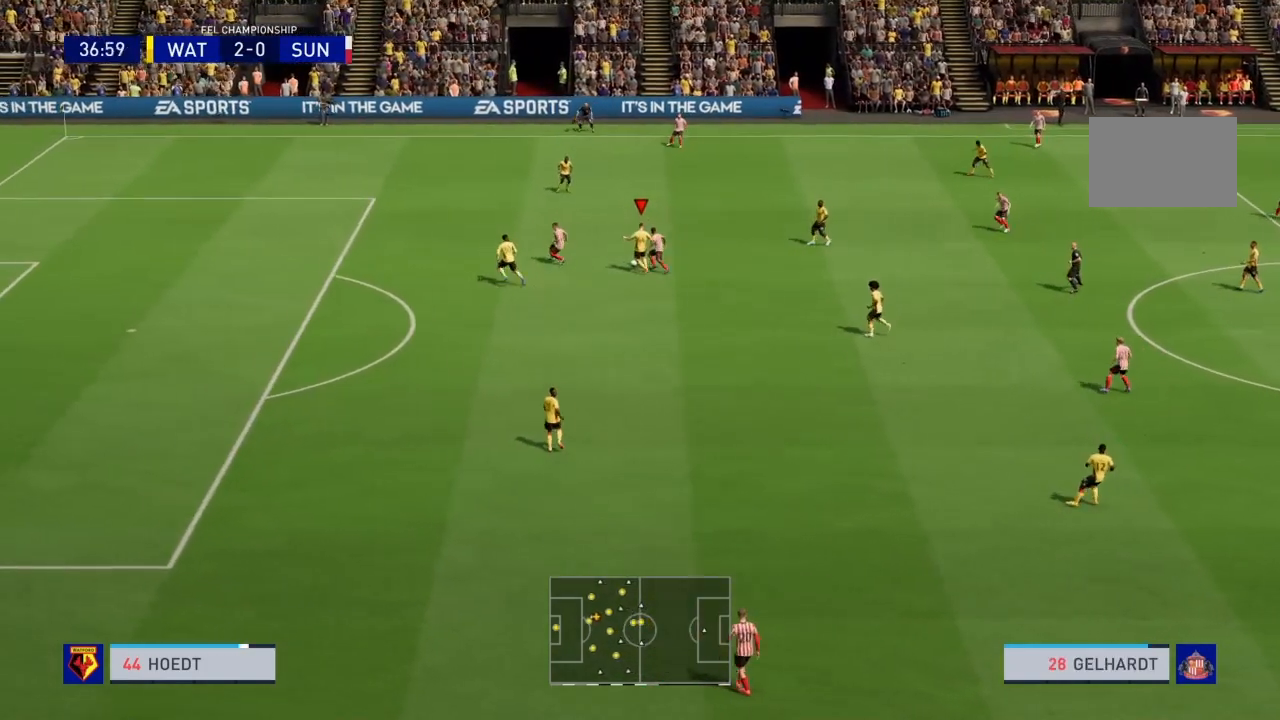
{"buttons": [], "left_stick": "up-right", "right_stick": "center", "events": [[67, "left_stick", "up"], [167, "left_stick", "up-right"], [234, "R2", "up"]]}
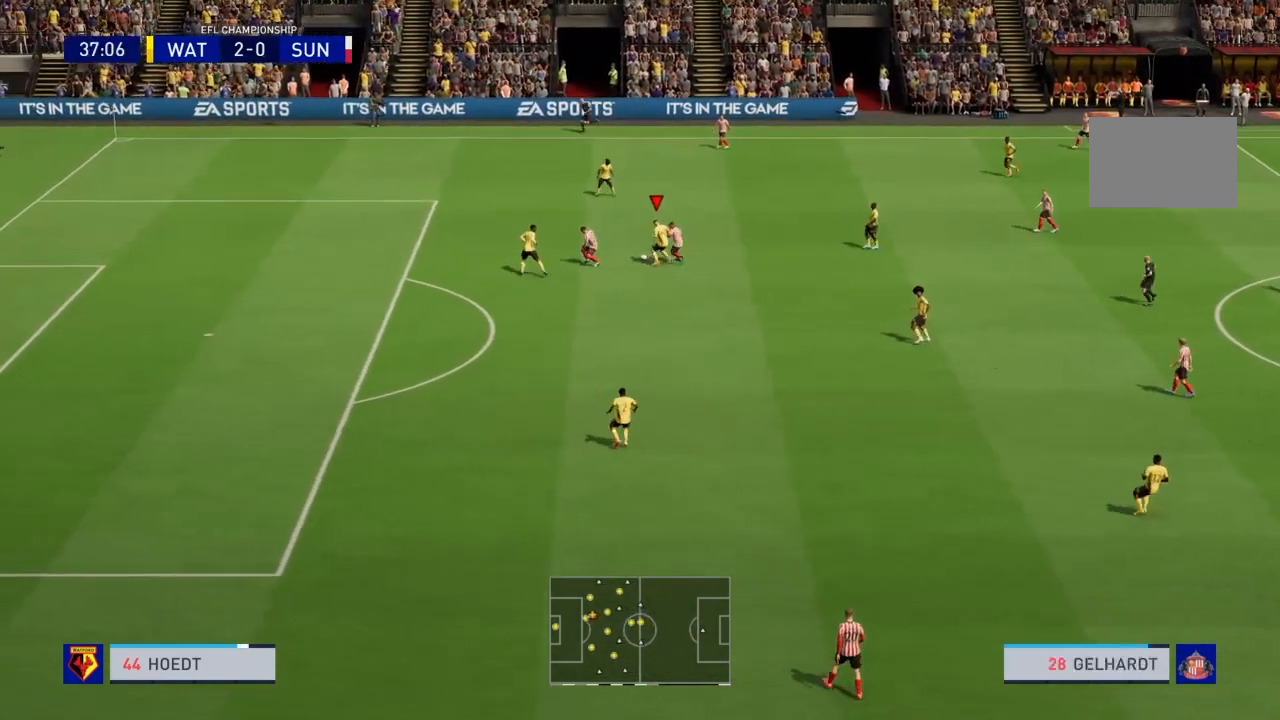
{"buttons": [], "left_stick": "up-right", "right_stick": "center", "events": [[33, "CROSS", "down"], [234, "CROSS", "up"]]}
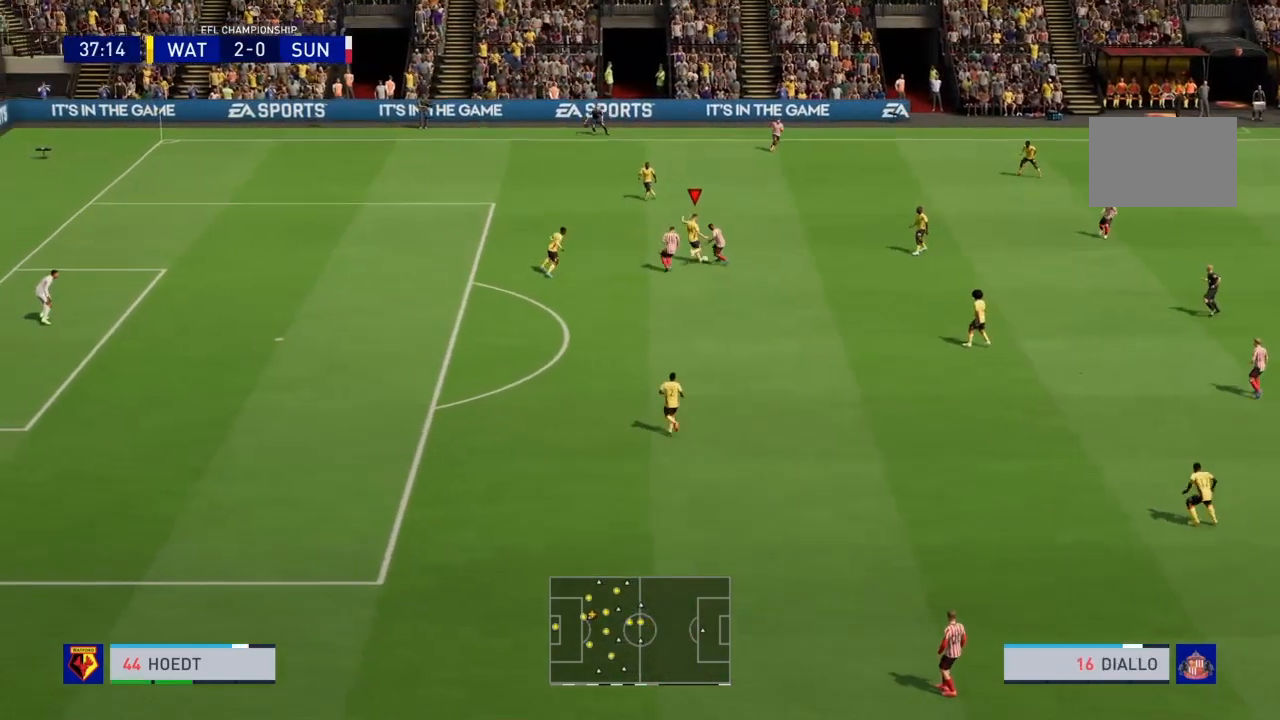
{"buttons": [], "left_stick": "up-right", "right_stick": "center", "events": []}
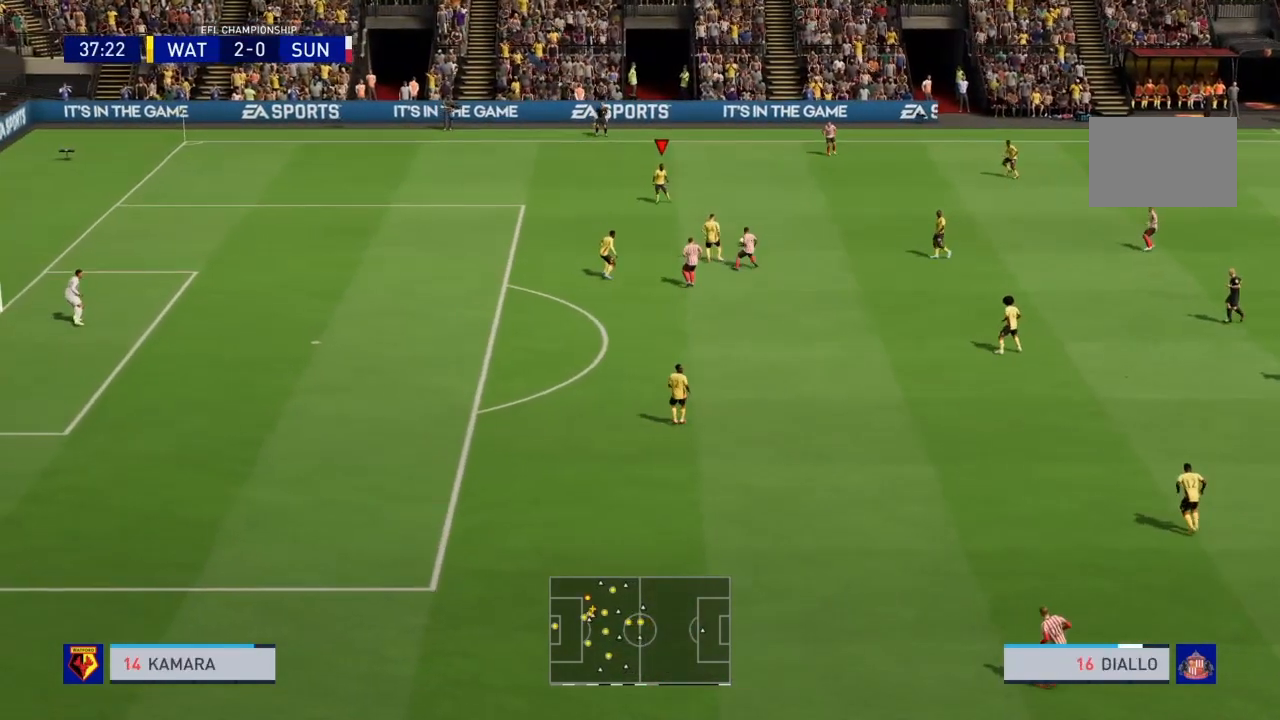
{"buttons": [], "left_stick": "down-right", "right_stick": "center", "events": [[334, "left_stick", "right"], [467, "left_stick", "down-right"]]}
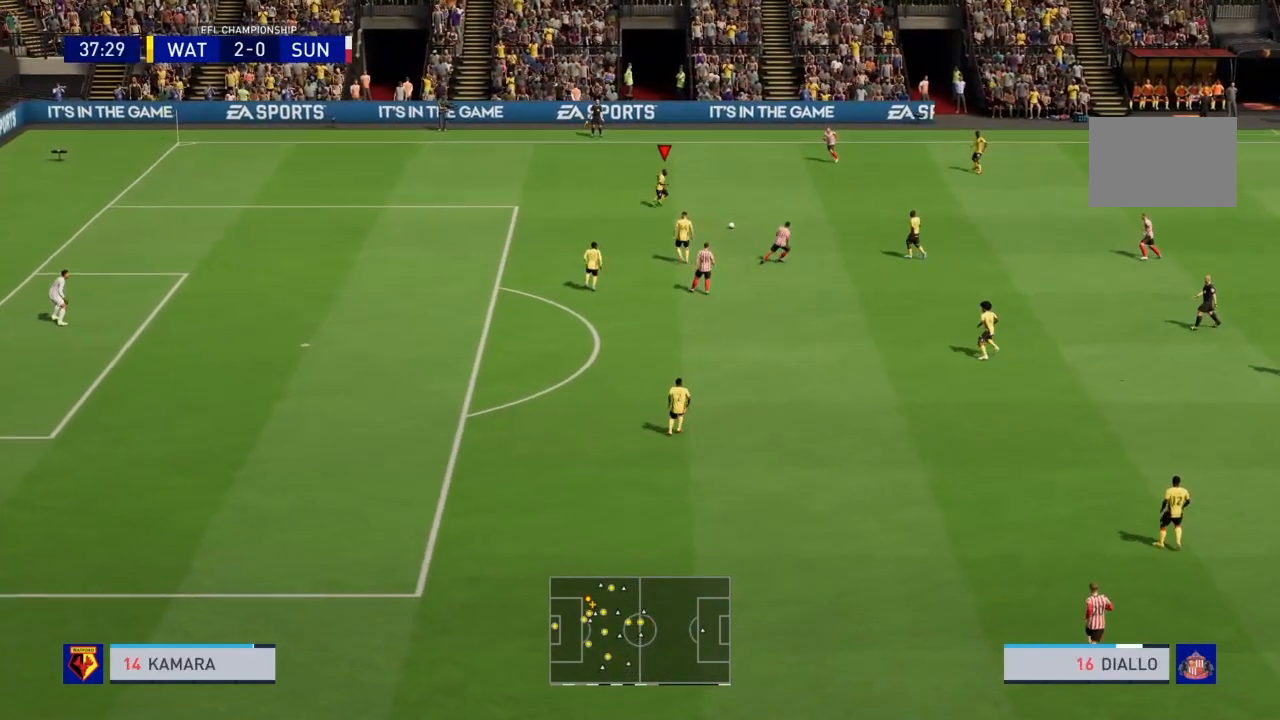
{"buttons": [], "left_stick": "down-right", "right_stick": "center", "events": []}
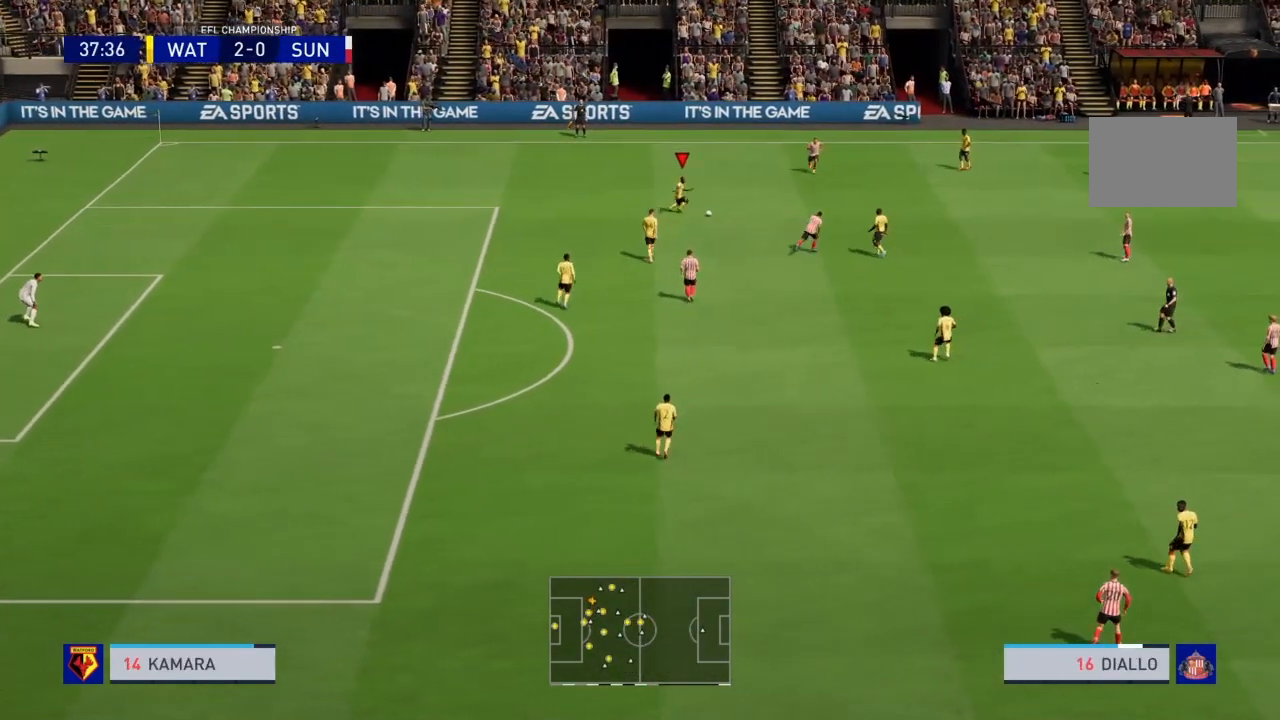
{"buttons": [], "left_stick": "down-right", "right_stick": "center", "events": [[67, "CROSS", "down"], [200, "CROSS", "up"]]}
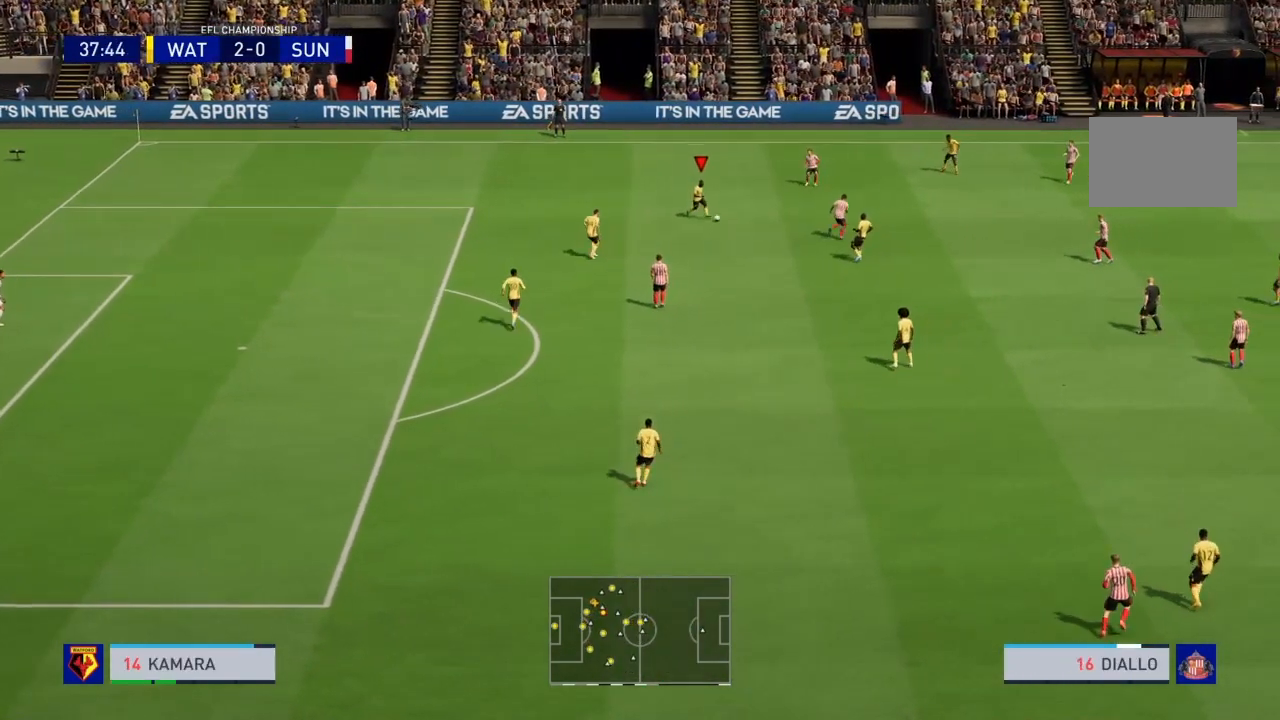
{"buttons": [], "left_stick": "center", "right_stick": "center", "events": [[468, "left_stick", "center"]]}